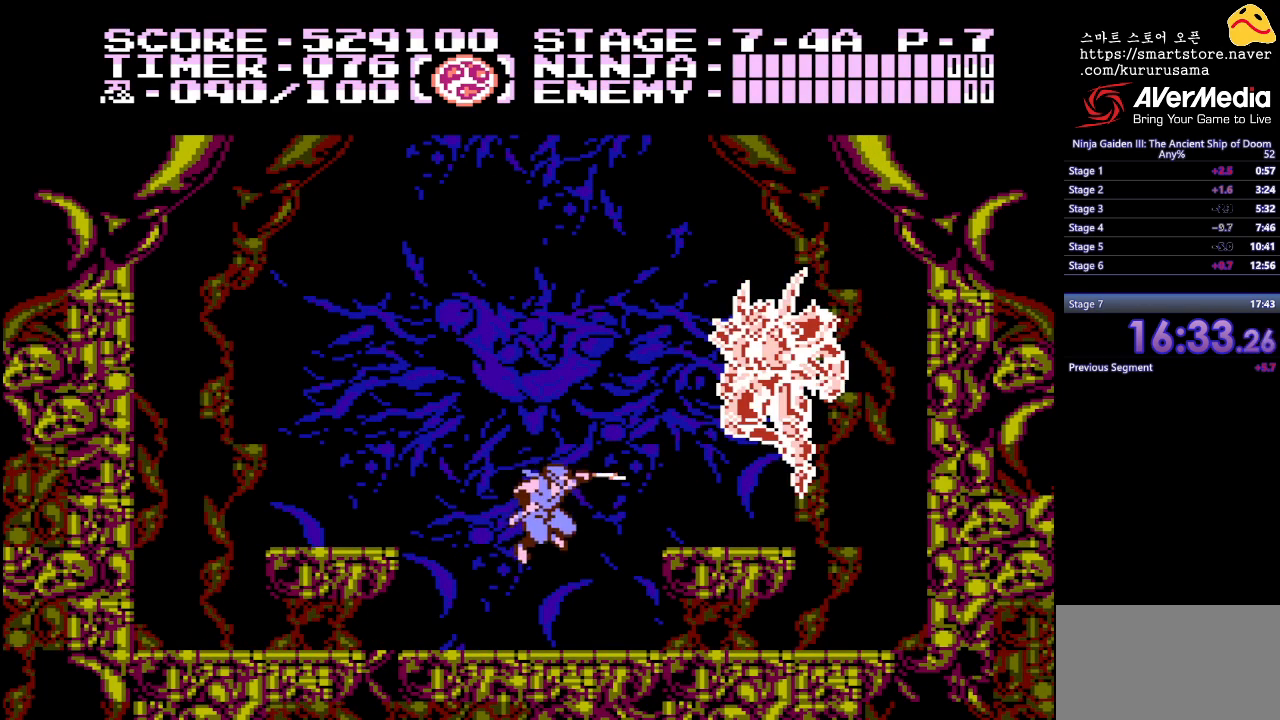
Gameplay with a controller (Nintendo layout); each line is a JSON object with the inputs held at the frame after it. "events" lists button and stick changes between this image and that frame as [ms after this image, input, new state], when the widget could be followed in between. Not read: L3 R3.
{"buttons": ["B"], "events": [[133, "DPAD_UP", "down"], [200, "A", "down"], [283, "A", "up"], [333, "DPAD_UP", "up"], [467, "B", "down"]]}
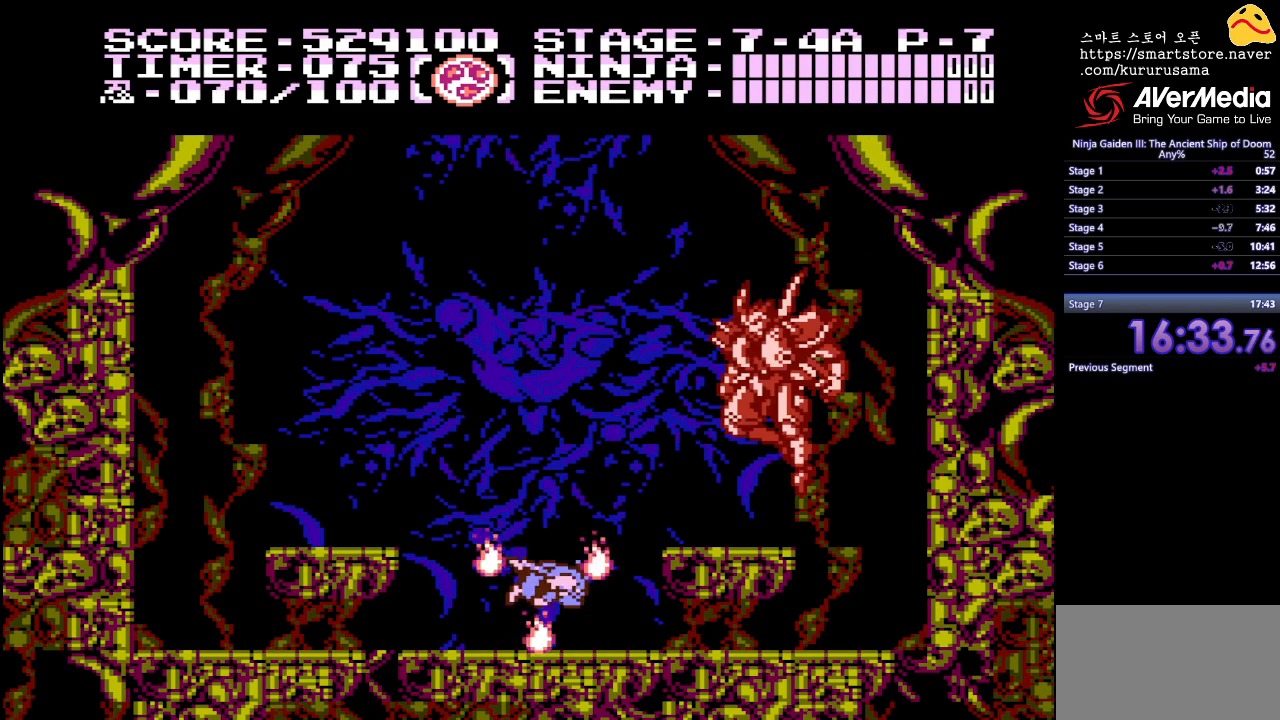
{"buttons": ["A"], "events": [[83, "A", "down"], [83, "B", "up"], [183, "A", "up"], [217, "A", "down"], [283, "A", "up"], [350, "A", "down"], [400, "A", "up"], [500, "A", "down"]]}
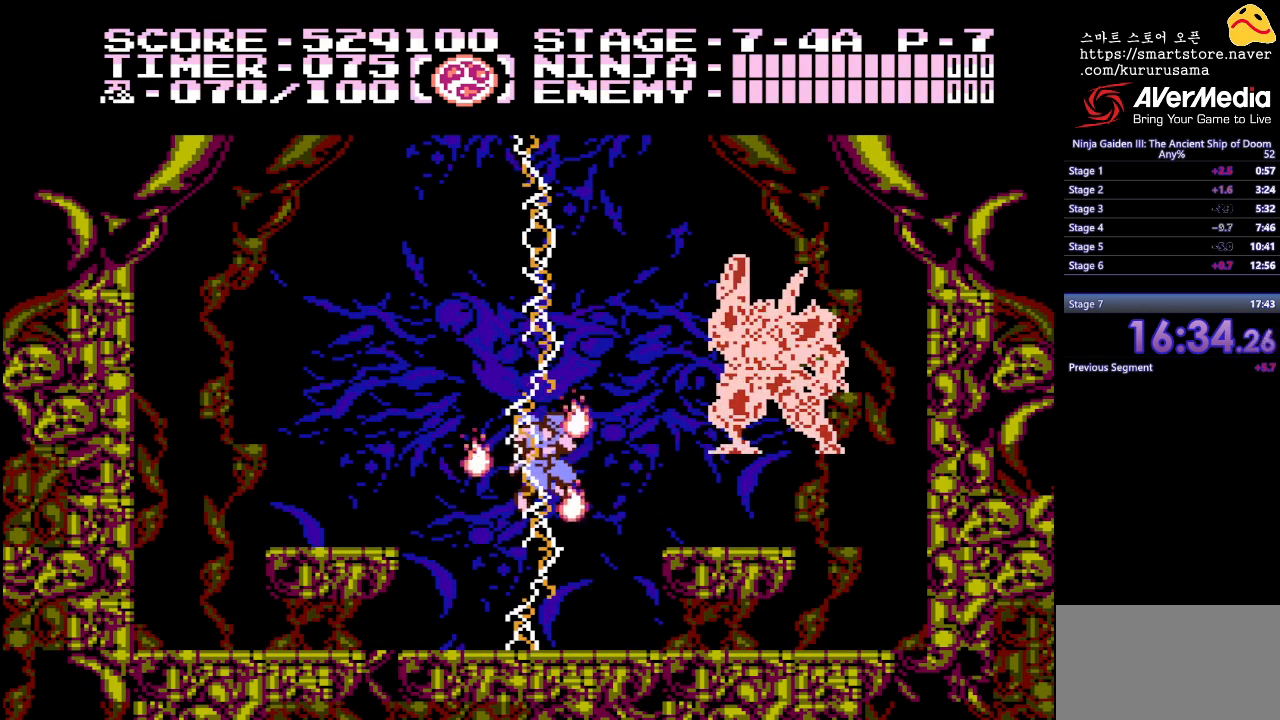
{"buttons": ["B"], "events": [[33, "A", "up"], [83, "A", "down"], [150, "A", "up"], [367, "B", "down"]]}
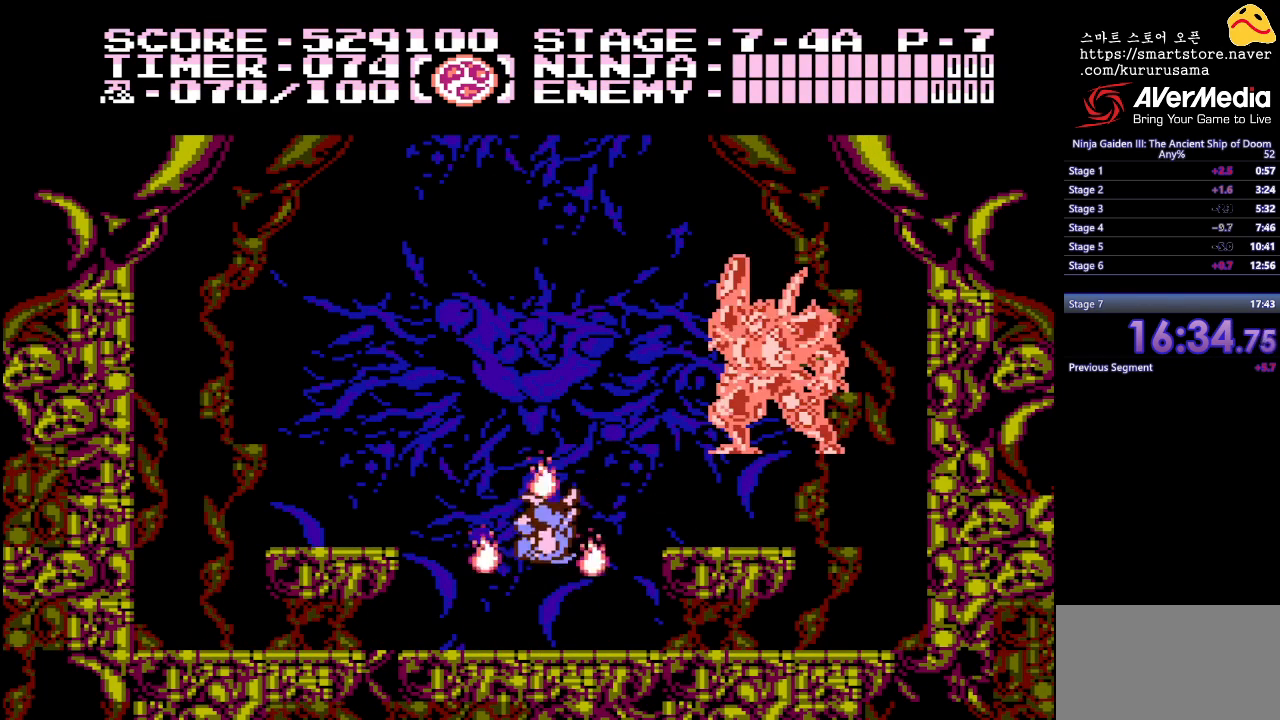
{"buttons": ["A"], "events": [[50, "A", "down"], [83, "B", "up"], [167, "A", "up"], [233, "A", "down"], [300, "A", "up"], [367, "A", "down"], [400, "A", "up"], [483, "A", "down"]]}
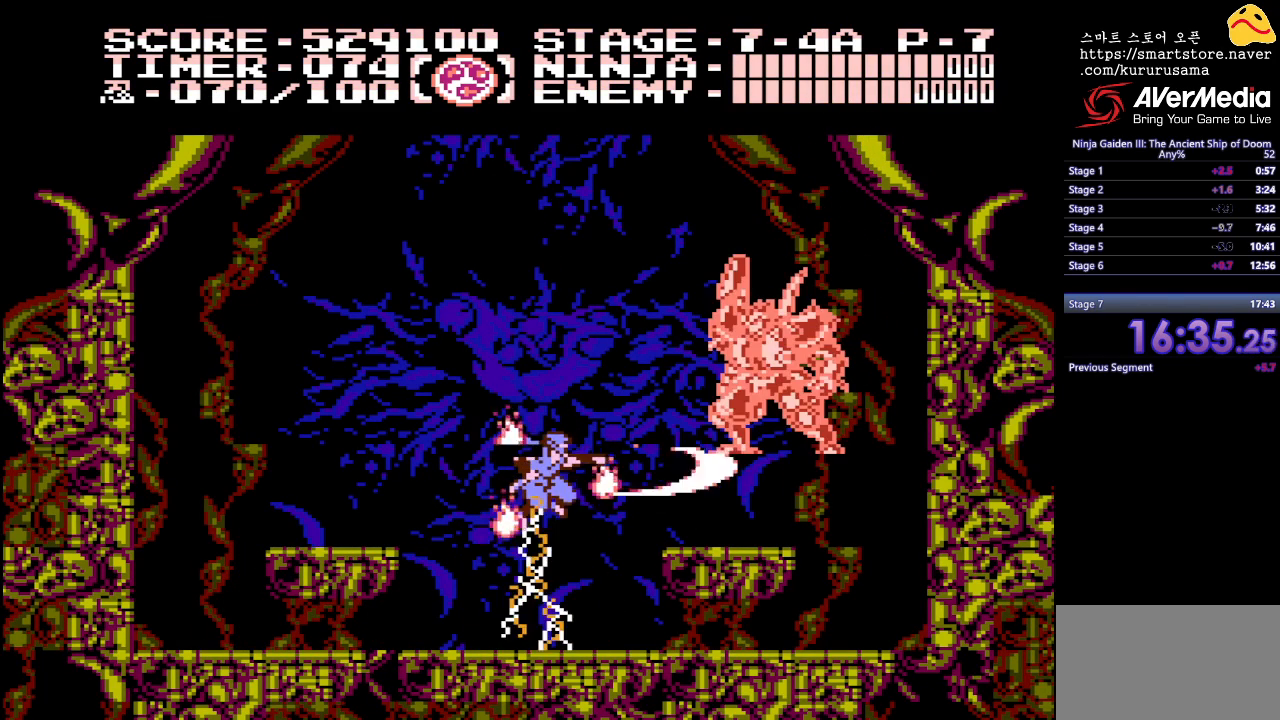
{"buttons": ["A"], "events": [[50, "A", "up"], [333, "B", "down"], [467, "A", "down"], [500, "B", "up"]]}
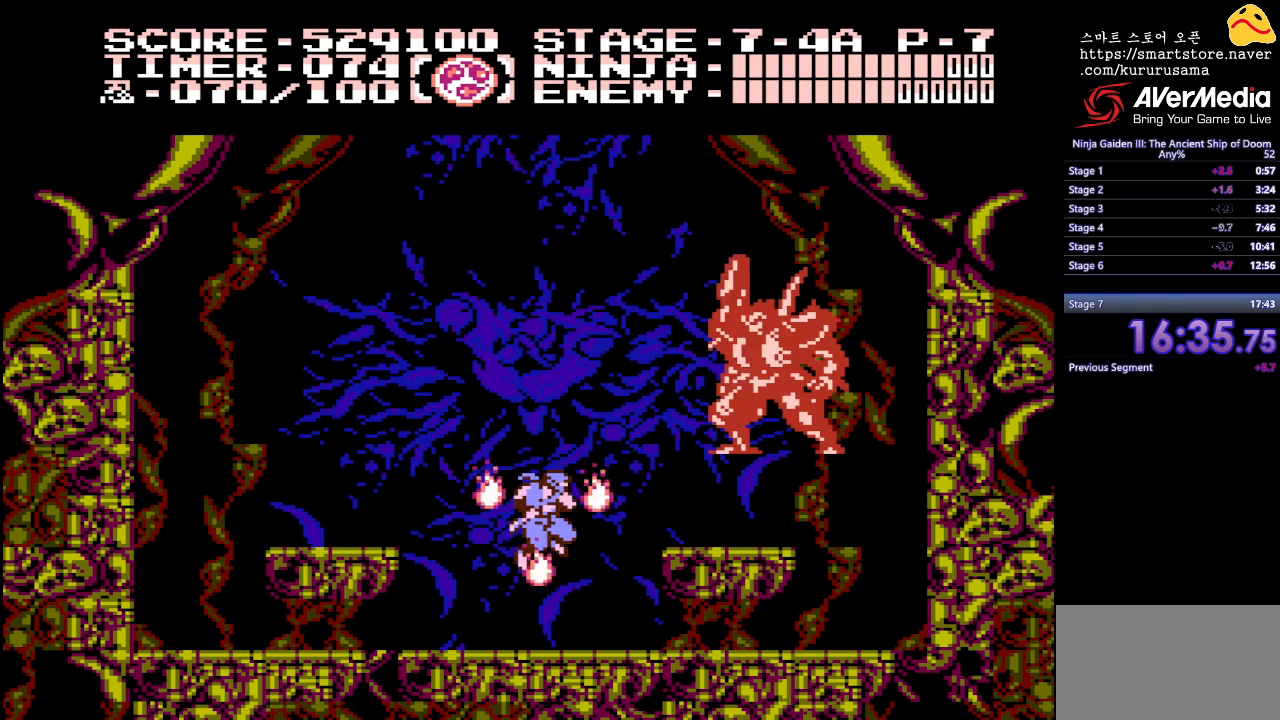
{"buttons": [], "events": [[67, "A", "up"], [150, "A", "down"], [200, "A", "up"], [283, "A", "down"], [317, "A", "up"], [383, "A", "down"], [450, "A", "up"]]}
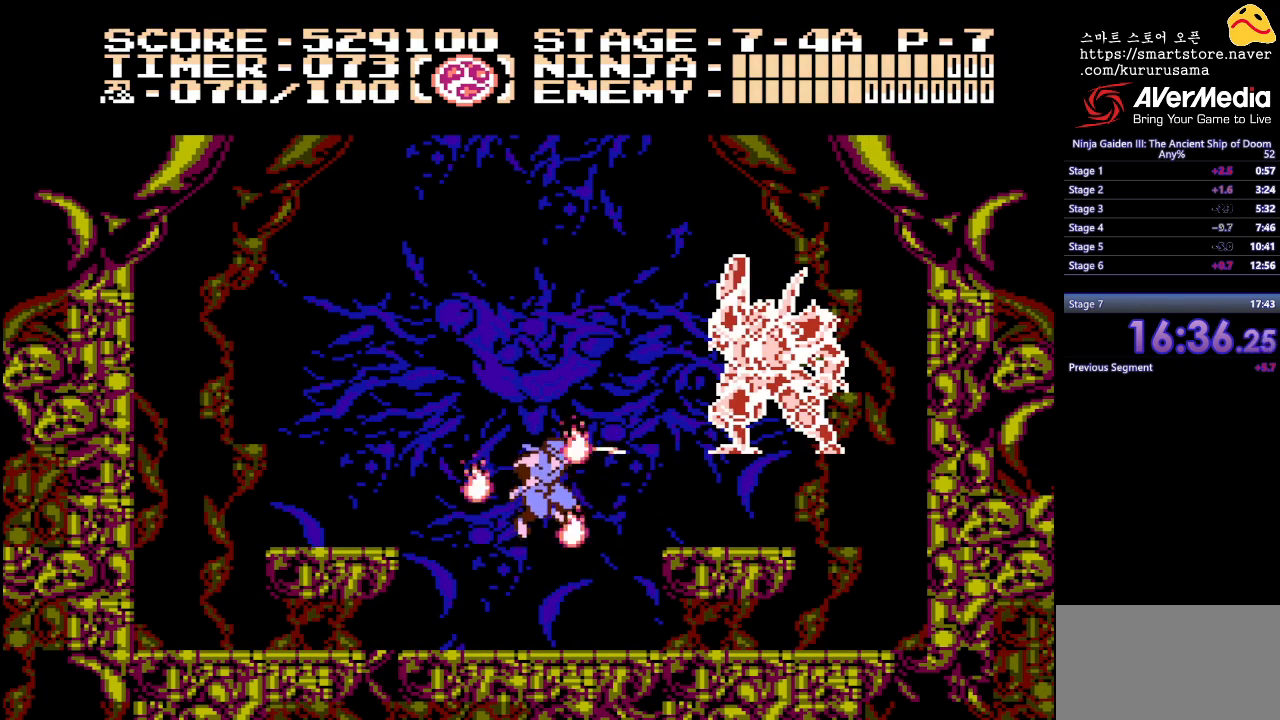
{"buttons": ["A"], "events": [[17, "A", "down"], [67, "A", "up"], [283, "B", "down"], [433, "A", "down"], [467, "B", "up"]]}
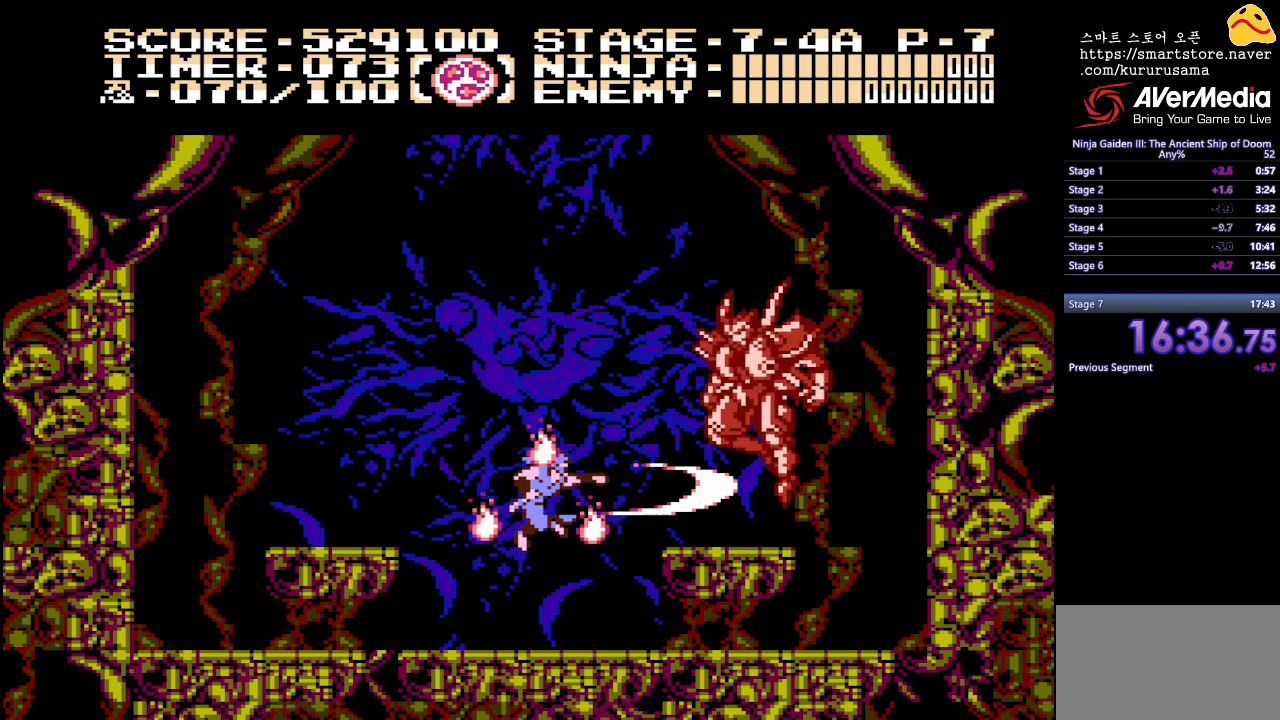
{"buttons": [], "events": [[50, "A", "up"], [117, "A", "down"], [200, "A", "up"], [250, "A", "down"], [300, "A", "up"], [383, "A", "down"], [433, "A", "up"]]}
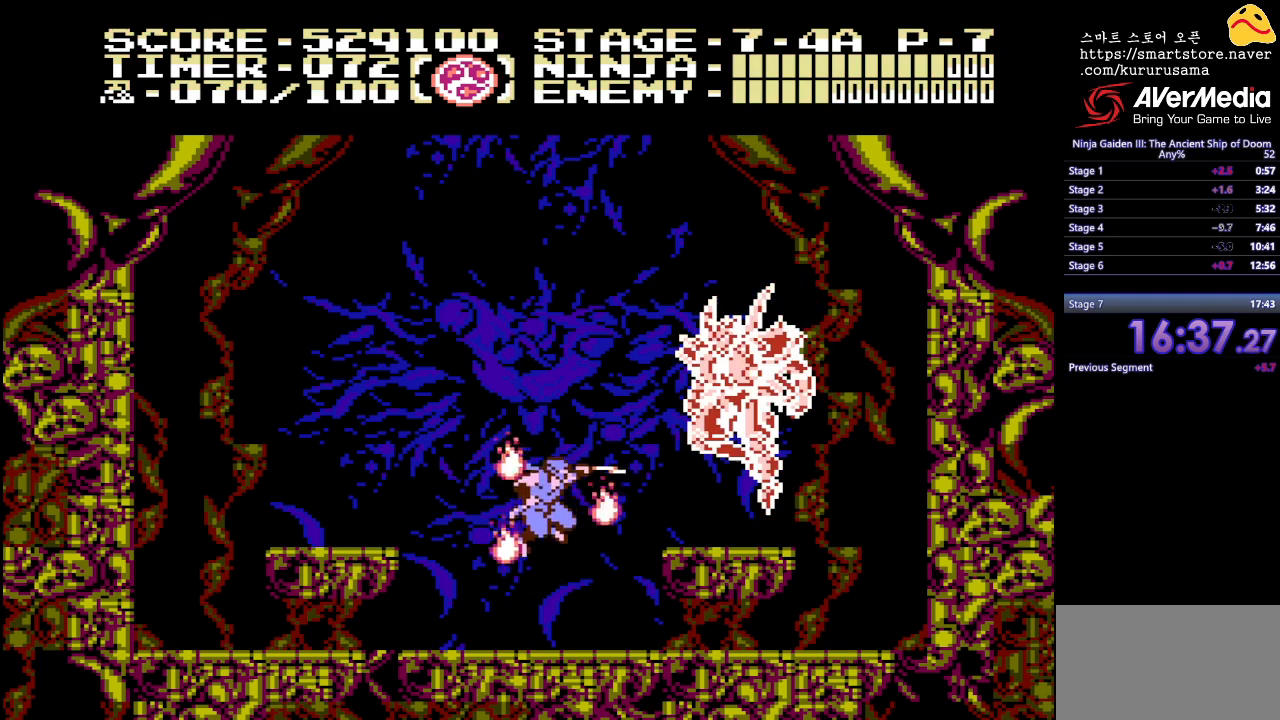
{"buttons": ["A", "DPAD_UP"], "events": [[17, "A", "down"], [67, "A", "up"], [133, "A", "down"], [183, "A", "up"], [417, "DPAD_UP", "down"], [467, "A", "down"]]}
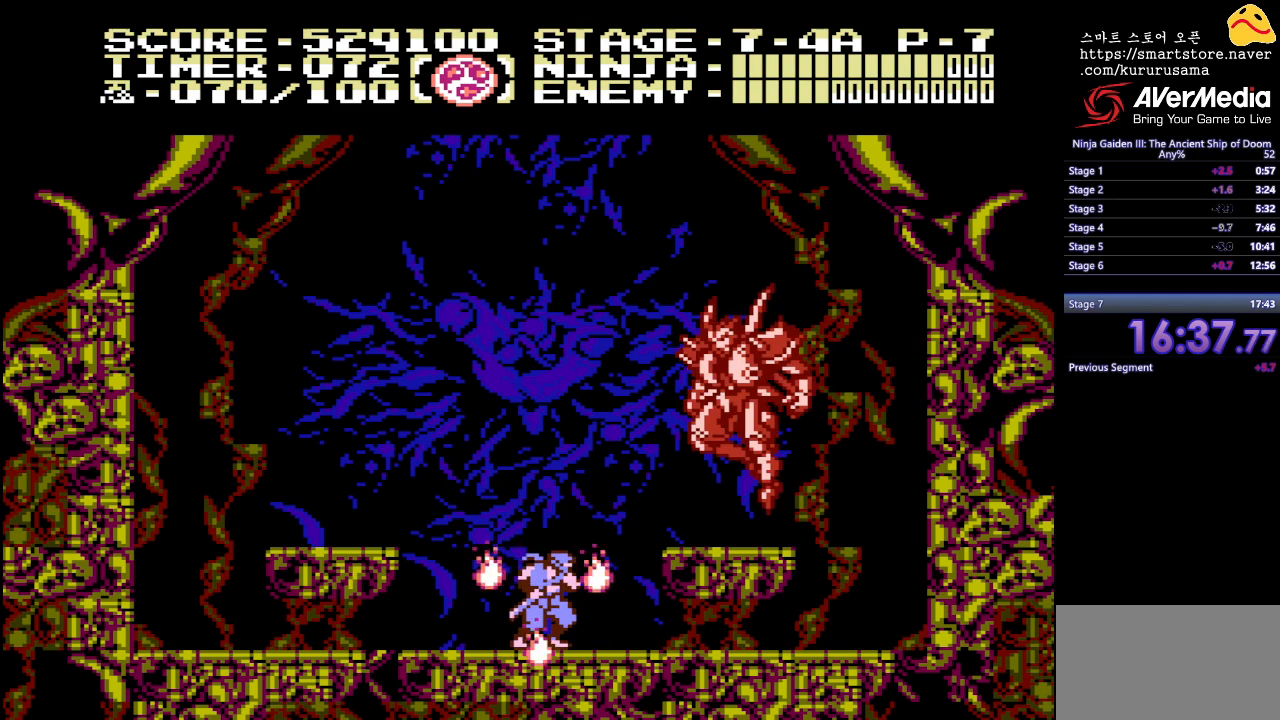
{"buttons": ["A"], "events": [[50, "A", "up"], [83, "DPAD_UP", "up"], [267, "B", "down"], [400, "A", "down"], [433, "B", "up"]]}
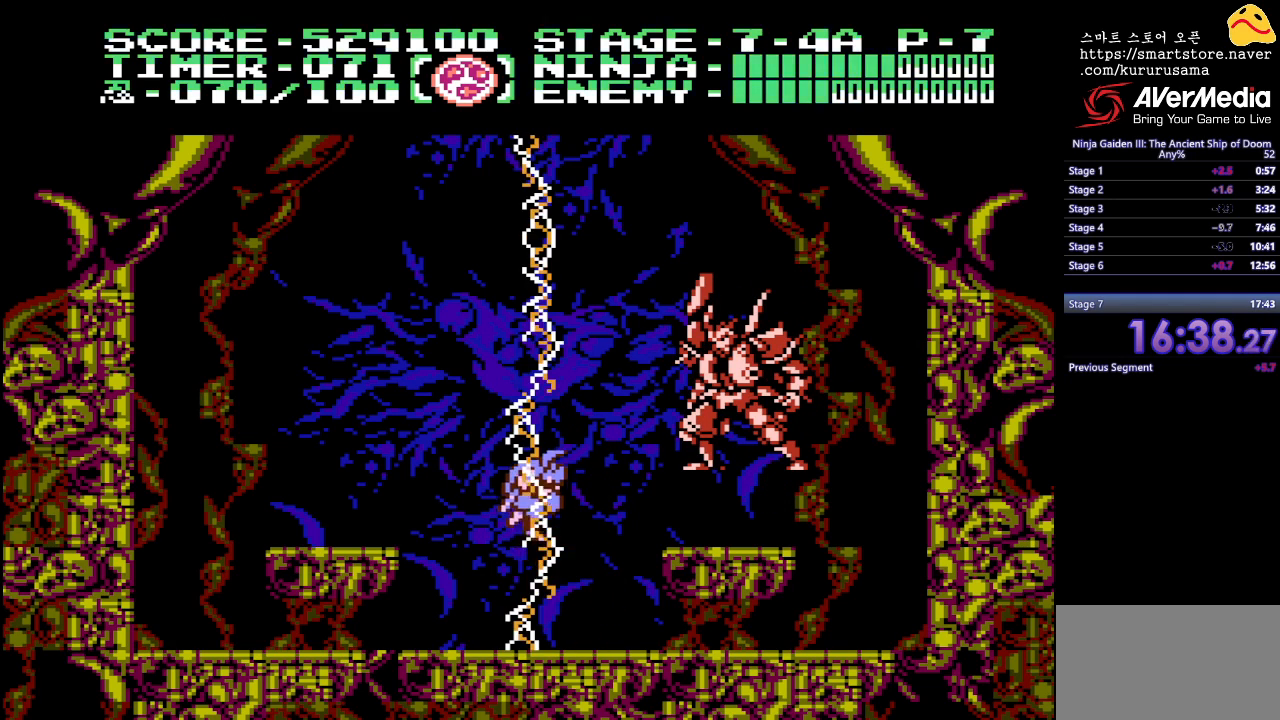
{"buttons": ["DPAD_UP"], "events": [[17, "A", "up"], [83, "A", "down"], [133, "A", "up"], [350, "DPAD_UP", "down"], [433, "A", "down"], [500, "A", "up"]]}
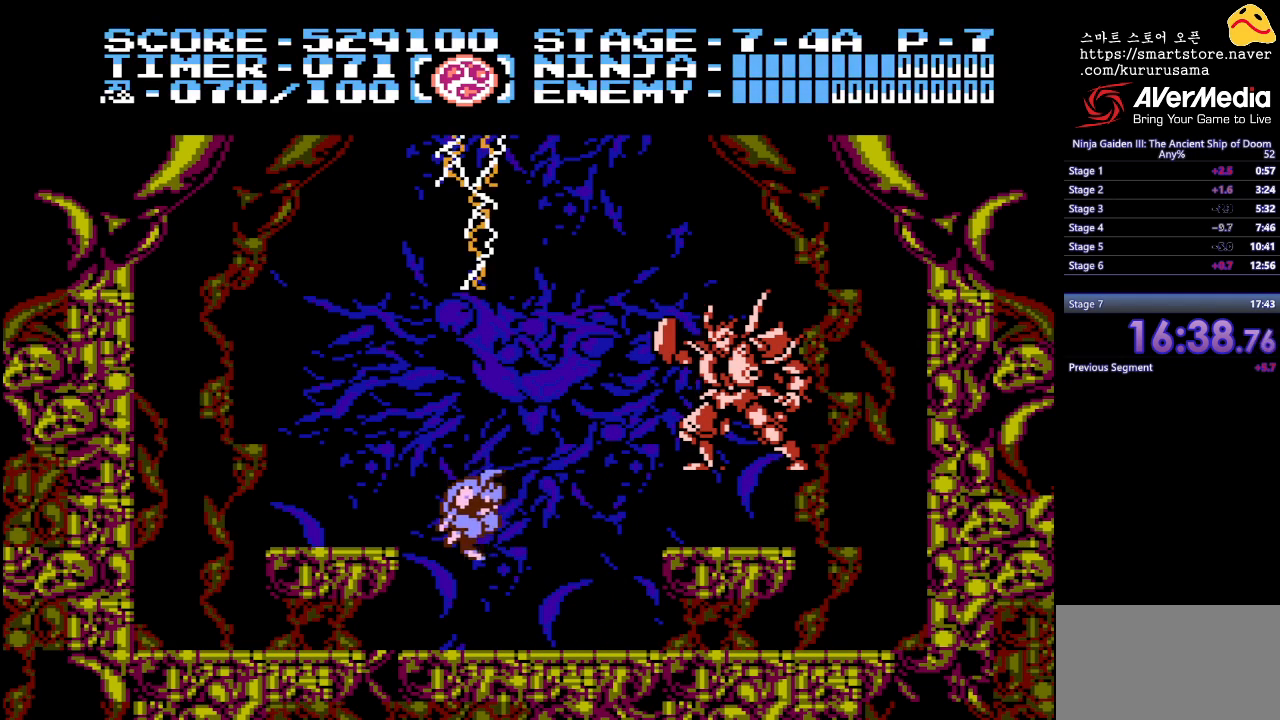
{"buttons": [], "events": [[83, "DPAD_UP", "up"], [283, "DPAD_UP", "down"], [333, "A", "down"], [400, "A", "up"], [450, "DPAD_UP", "up"]]}
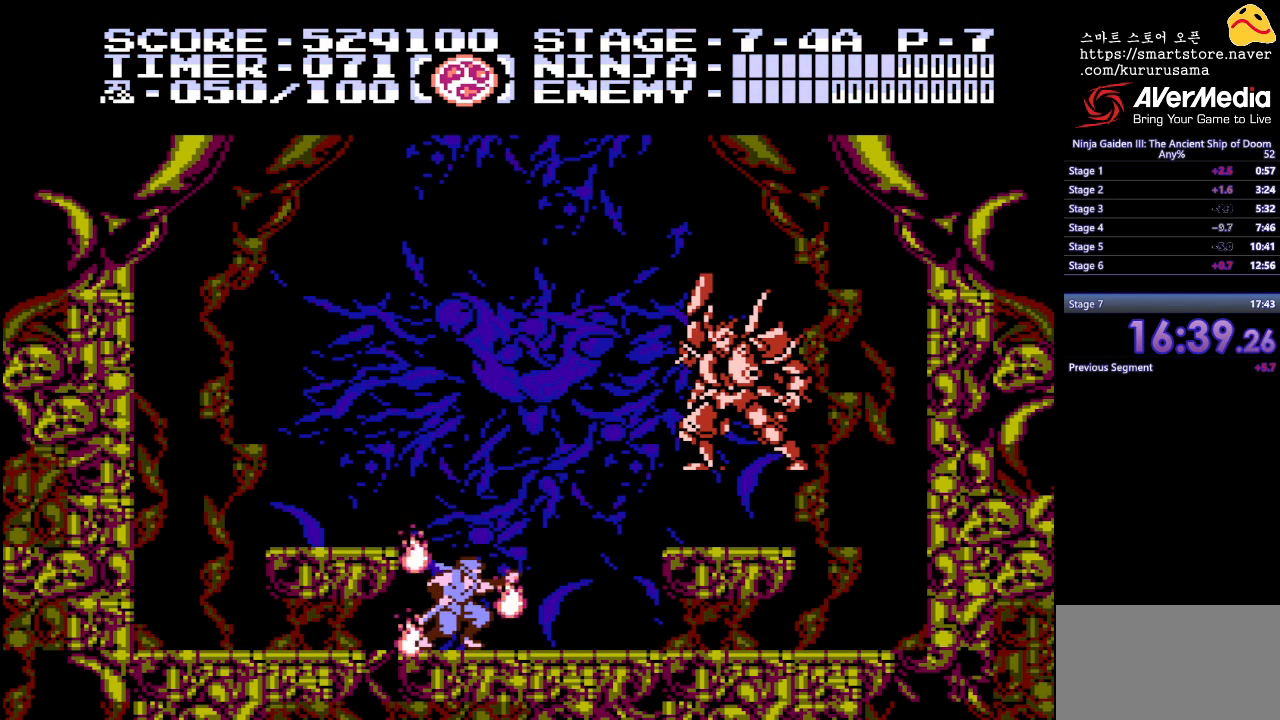
{"buttons": [], "events": [[83, "DPAD_RIGHT", "down"], [233, "B", "down"], [317, "DPAD_RIGHT", "up"], [367, "A", "down"], [383, "B", "up"], [450, "A", "up"]]}
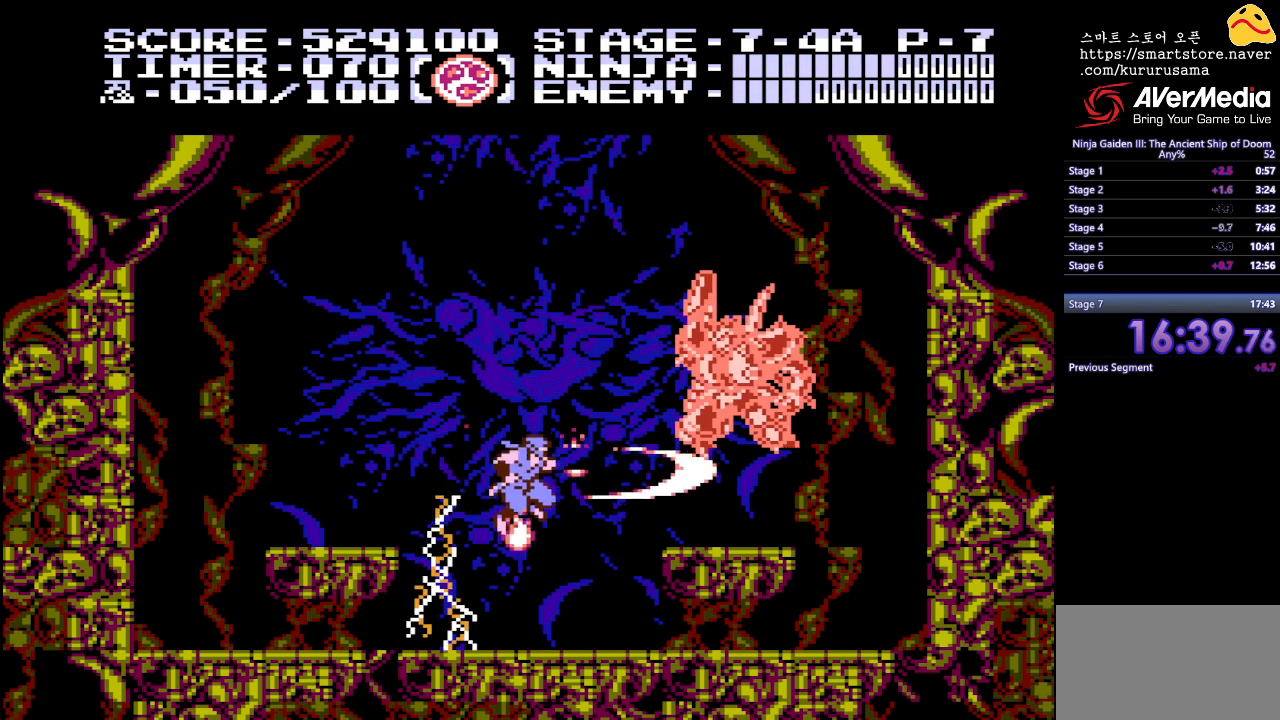
{"buttons": [], "events": [[17, "A", "down"], [83, "A", "up"], [167, "A", "down"], [217, "A", "up"], [300, "A", "down"], [367, "A", "up"]]}
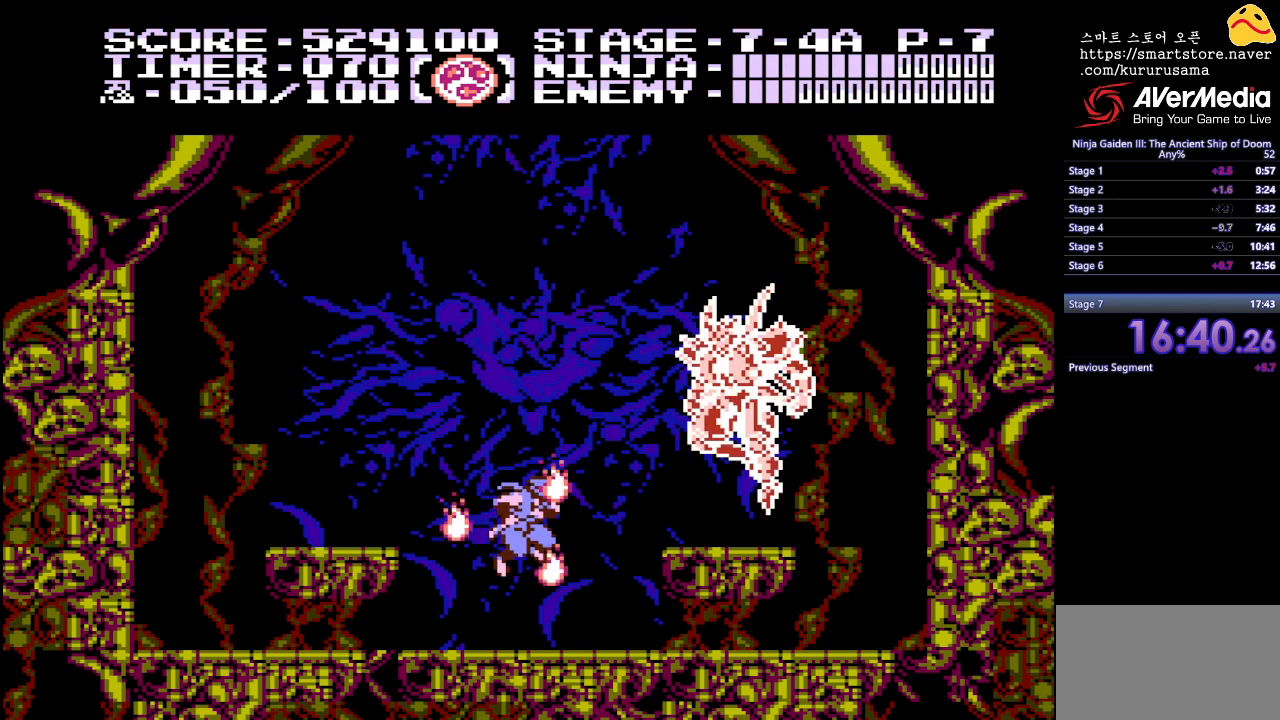
{"buttons": ["A"], "events": [[183, "B", "down"], [300, "A", "down"], [333, "B", "up"], [383, "A", "up"], [467, "A", "down"]]}
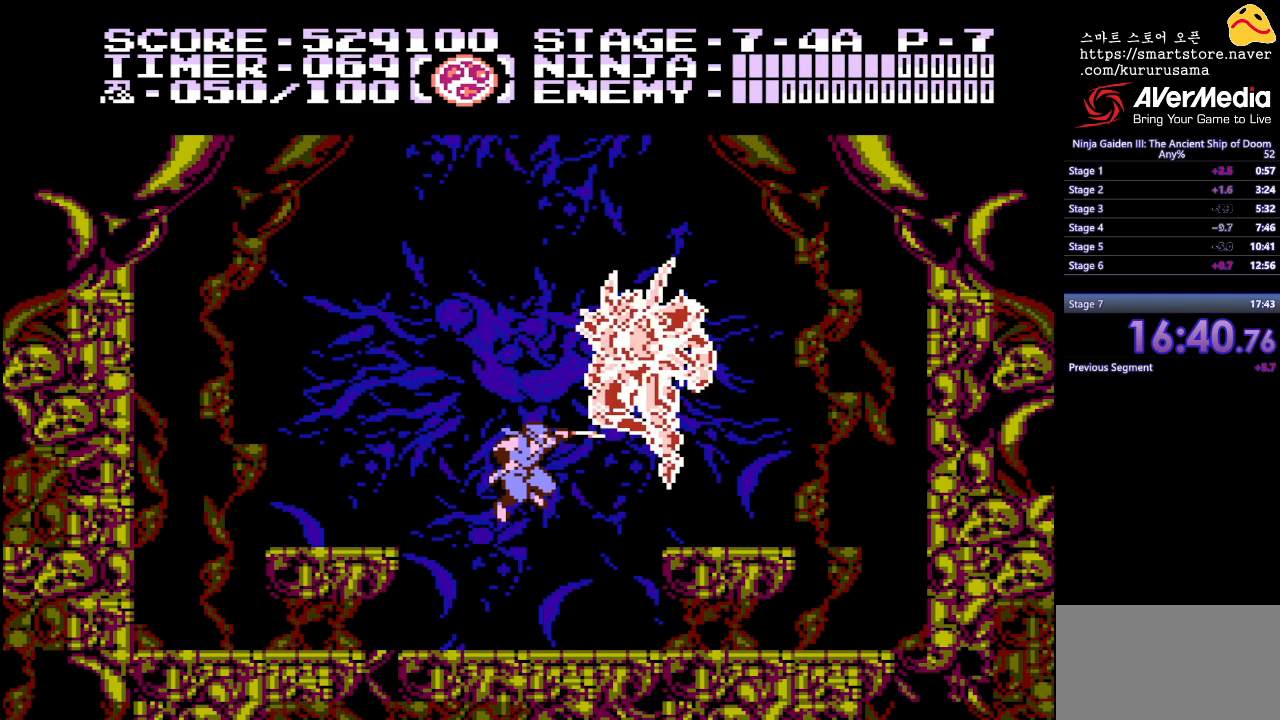
{"buttons": [], "events": [[17, "A", "up"], [100, "A", "down"], [150, "A", "up"], [217, "A", "down"], [267, "A", "up"], [350, "A", "down"], [417, "A", "up"]]}
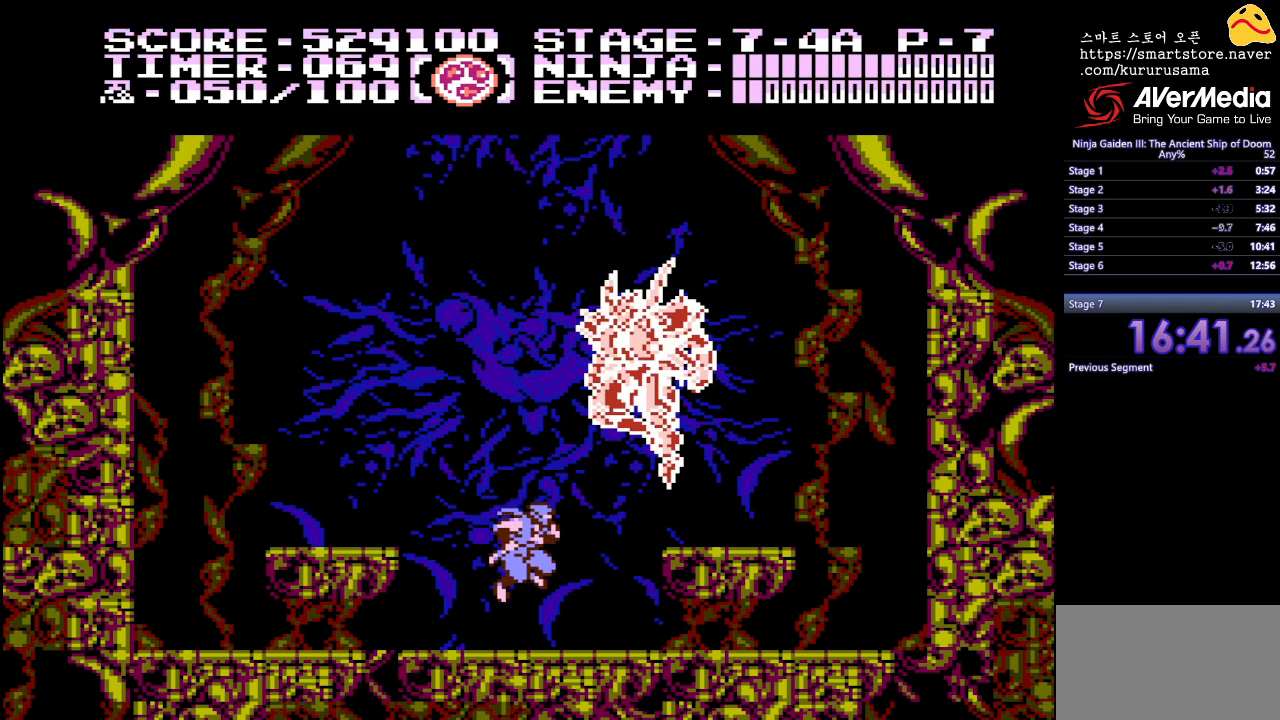
{"buttons": ["DPAD_LEFT"], "events": [[133, "DPAD_LEFT", "down"]]}
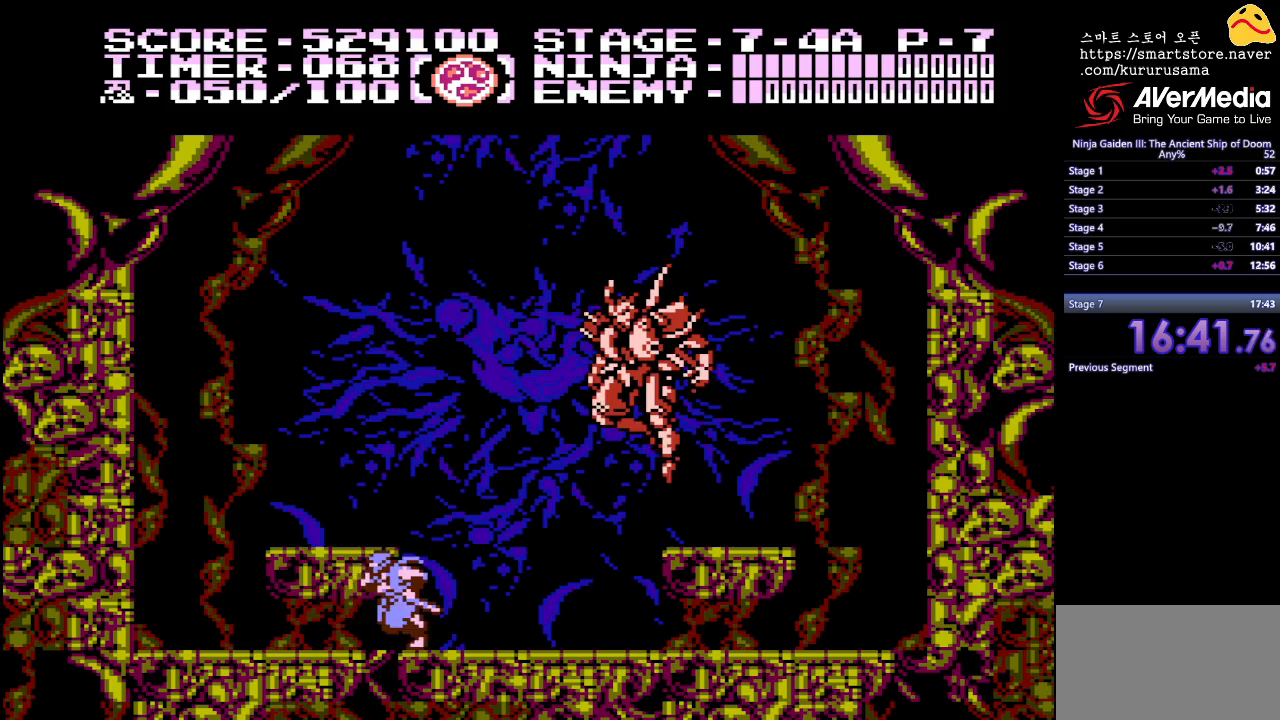
{"buttons": [], "events": [[500, "DPAD_LEFT", "up"]]}
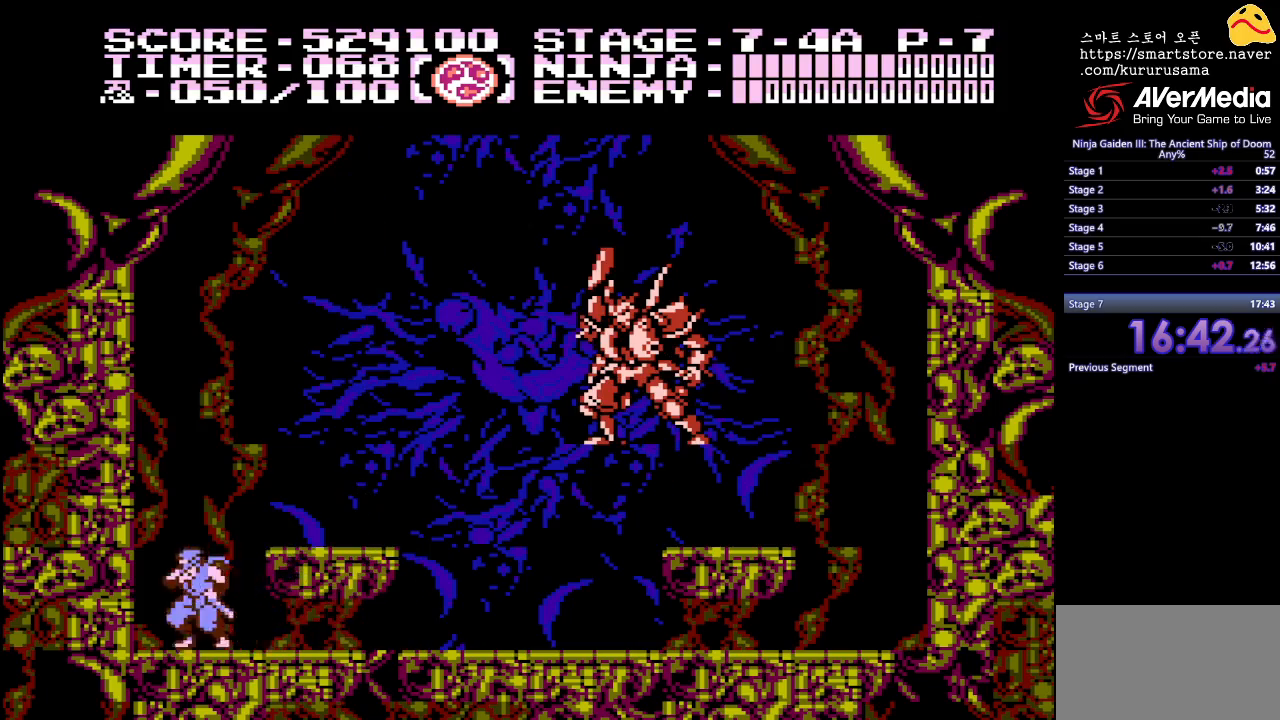
{"buttons": ["DPAD_RIGHT"], "events": [[33, "DPAD_RIGHT", "down"]]}
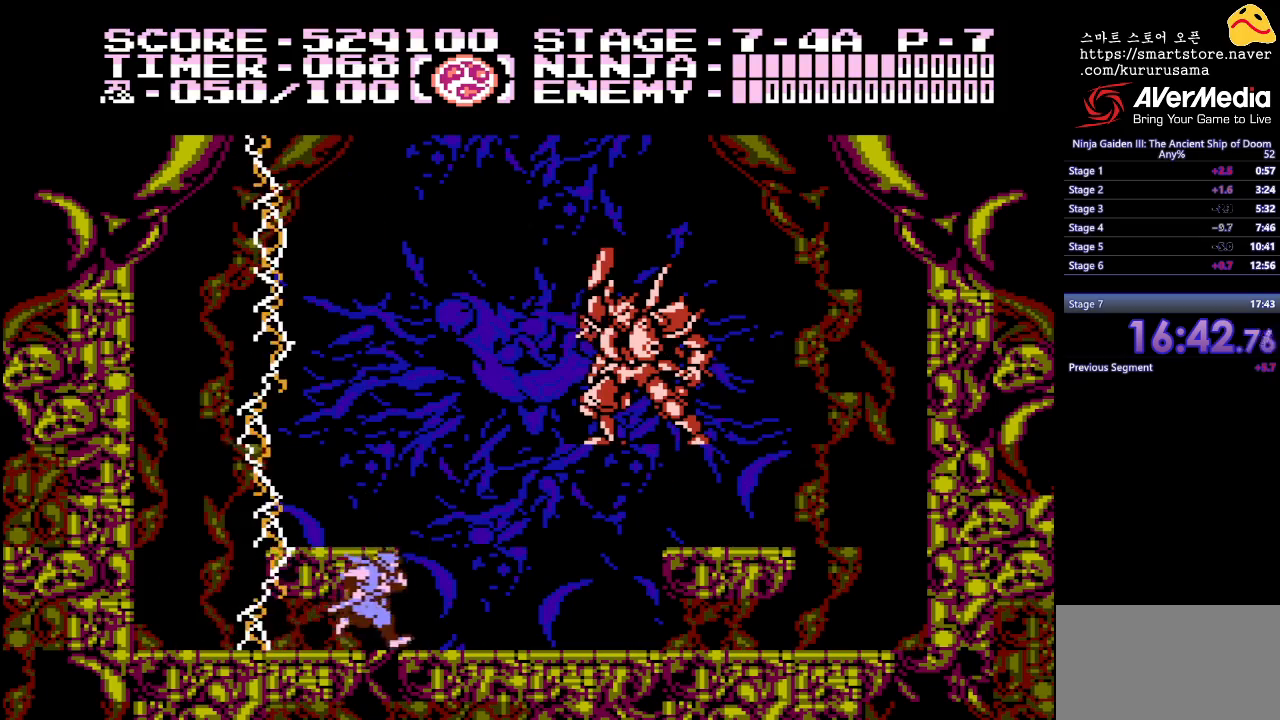
{"buttons": ["DPAD_RIGHT"], "events": []}
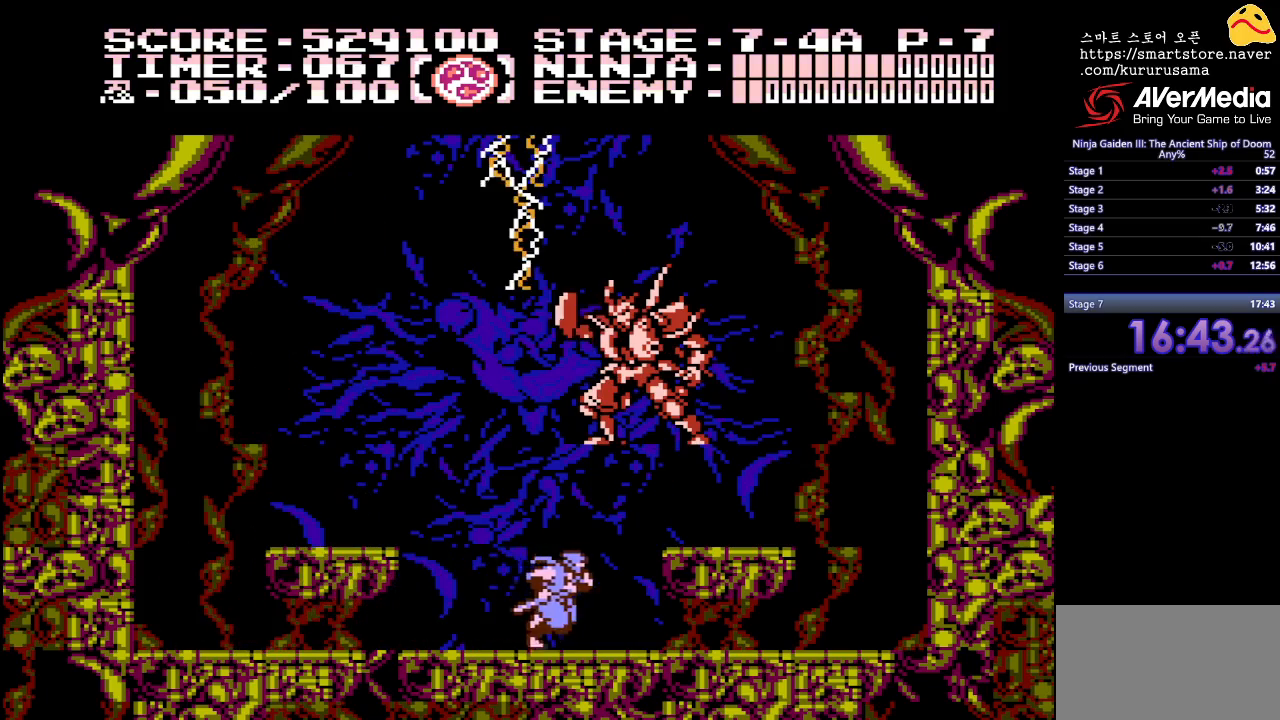
{"buttons": [], "events": [[383, "DPAD_RIGHT", "up"]]}
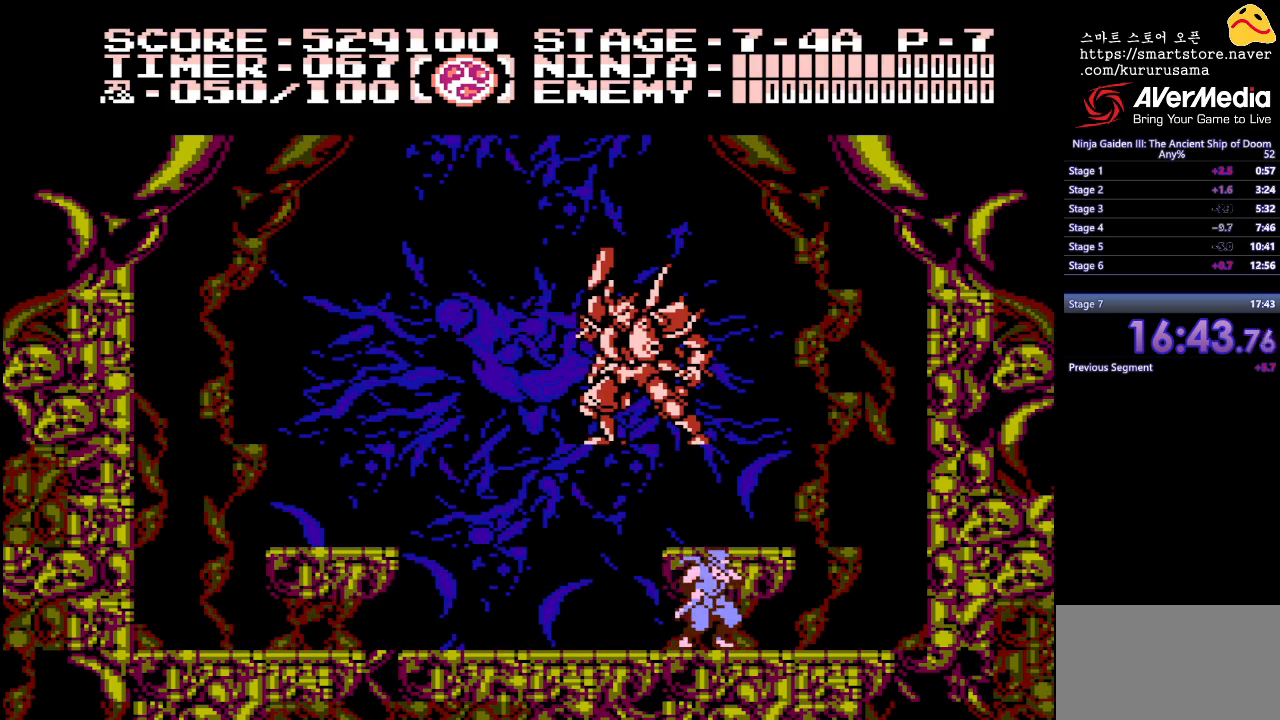
{"buttons": ["B", "DPAD_LEFT"], "events": [[67, "DPAD_LEFT", "down"], [483, "B", "down"]]}
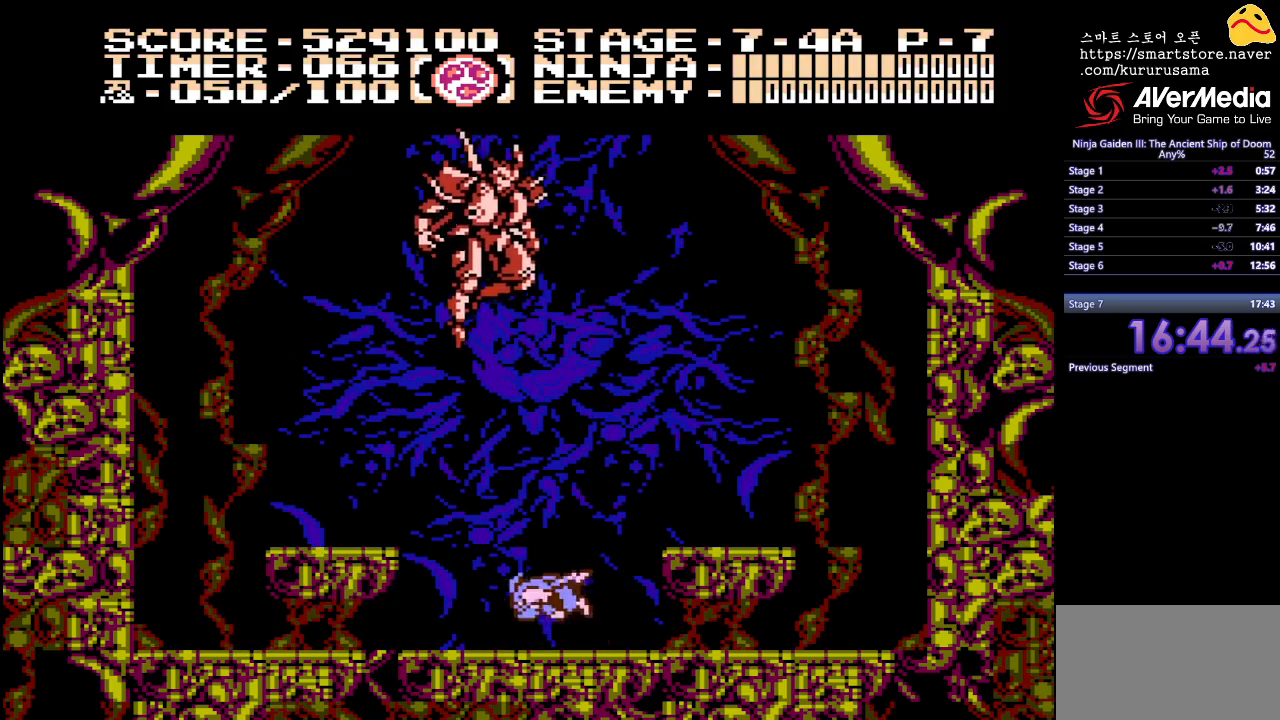
{"buttons": [], "events": [[150, "B", "up"], [317, "DPAD_LEFT", "up"]]}
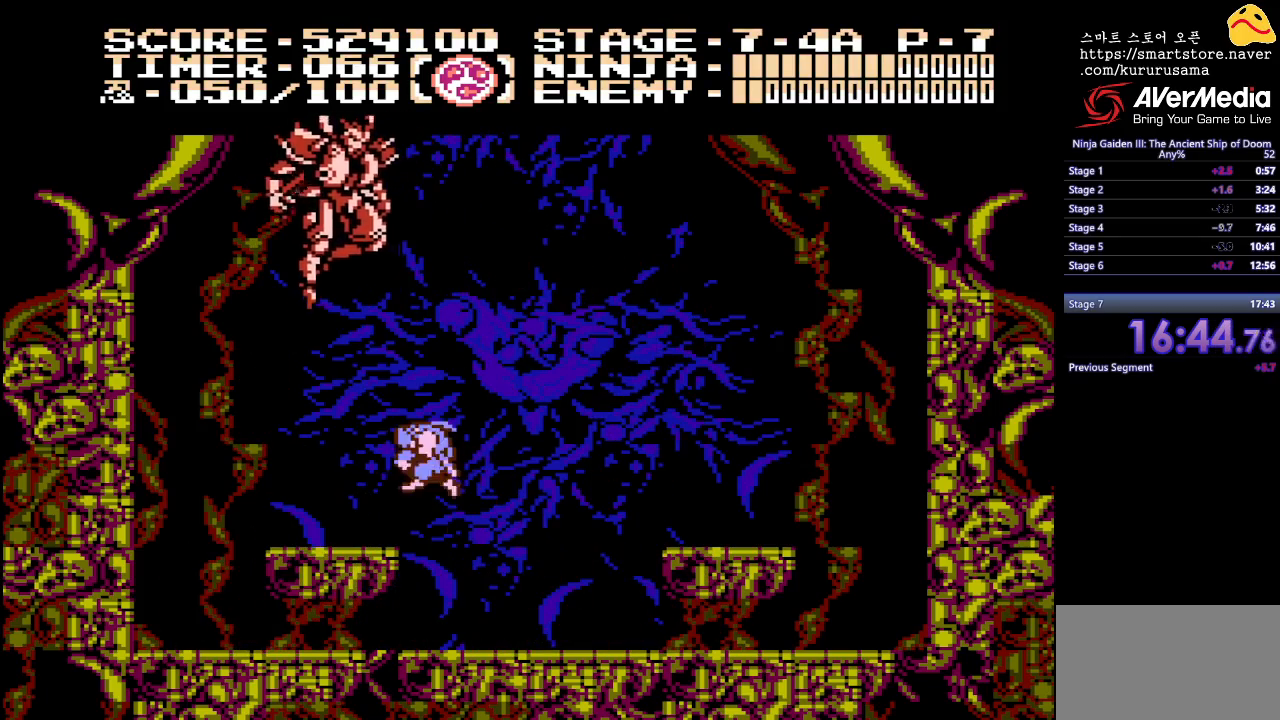
{"buttons": [], "events": [[150, "DPAD_LEFT", "down"], [200, "B", "down"], [267, "DPAD_LEFT", "up"], [333, "A", "down"], [383, "B", "up"], [450, "A", "up"]]}
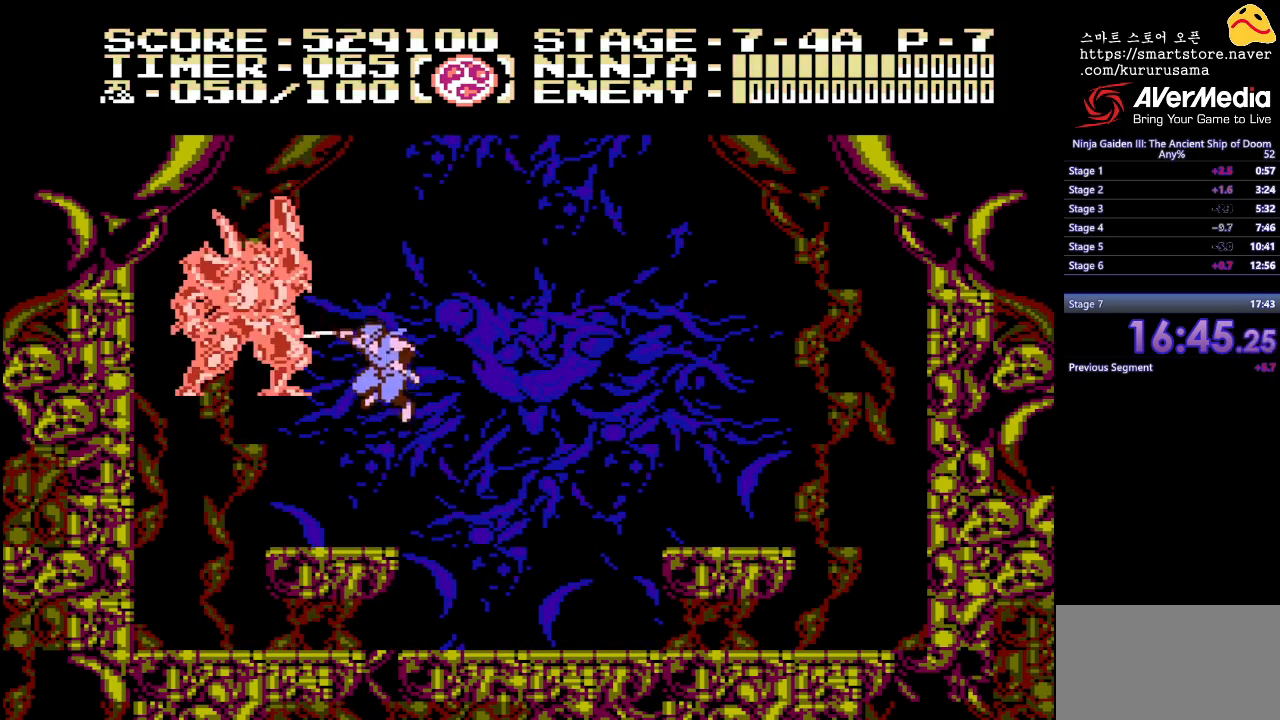
{"buttons": [], "events": [[33, "A", "down"], [83, "A", "up"], [150, "A", "down"], [200, "A", "up"], [267, "A", "down"], [367, "A", "up"]]}
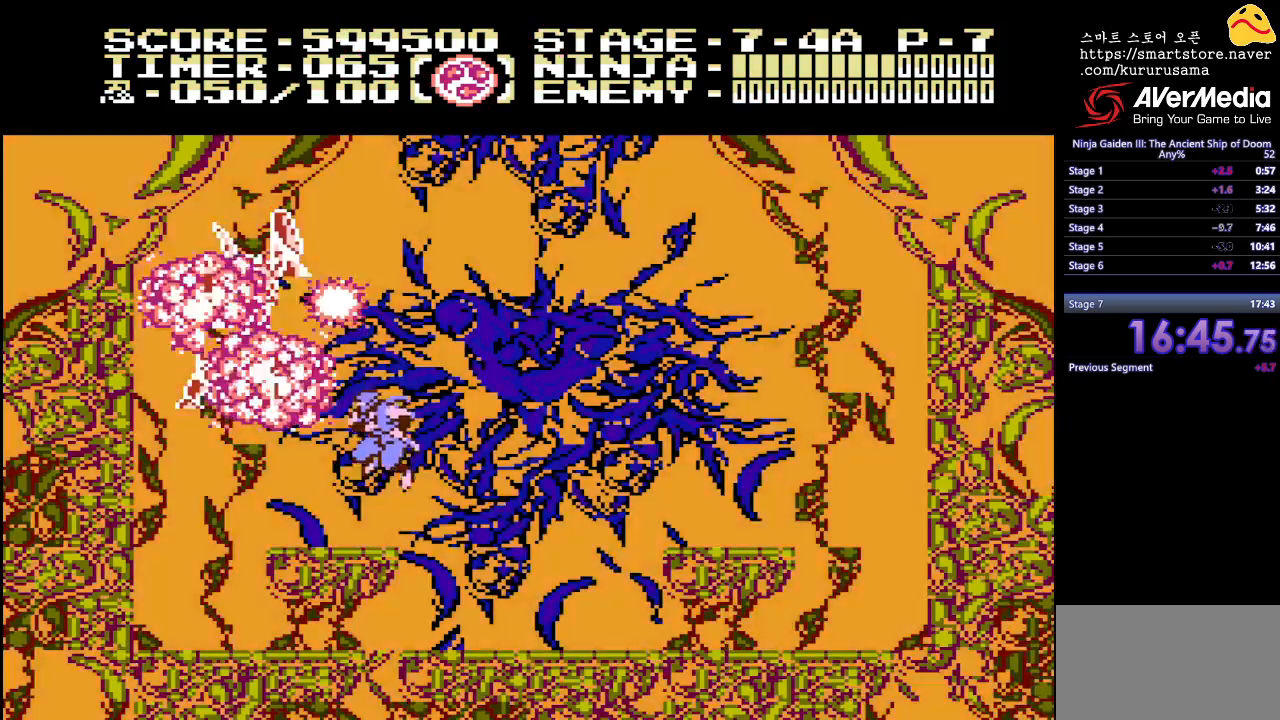
{"buttons": ["DPAD_RIGHT"], "events": [[83, "DPAD_RIGHT", "down"]]}
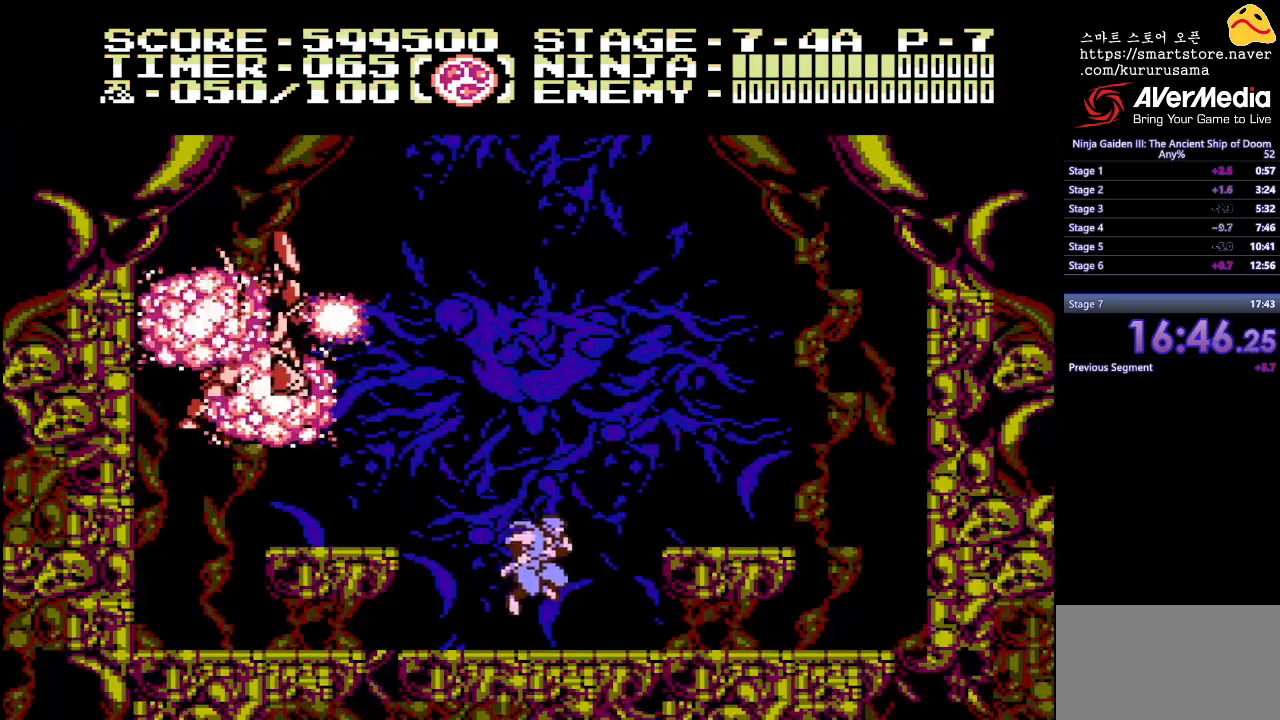
{"buttons": [], "events": [[50, "DPAD_RIGHT", "up"]]}